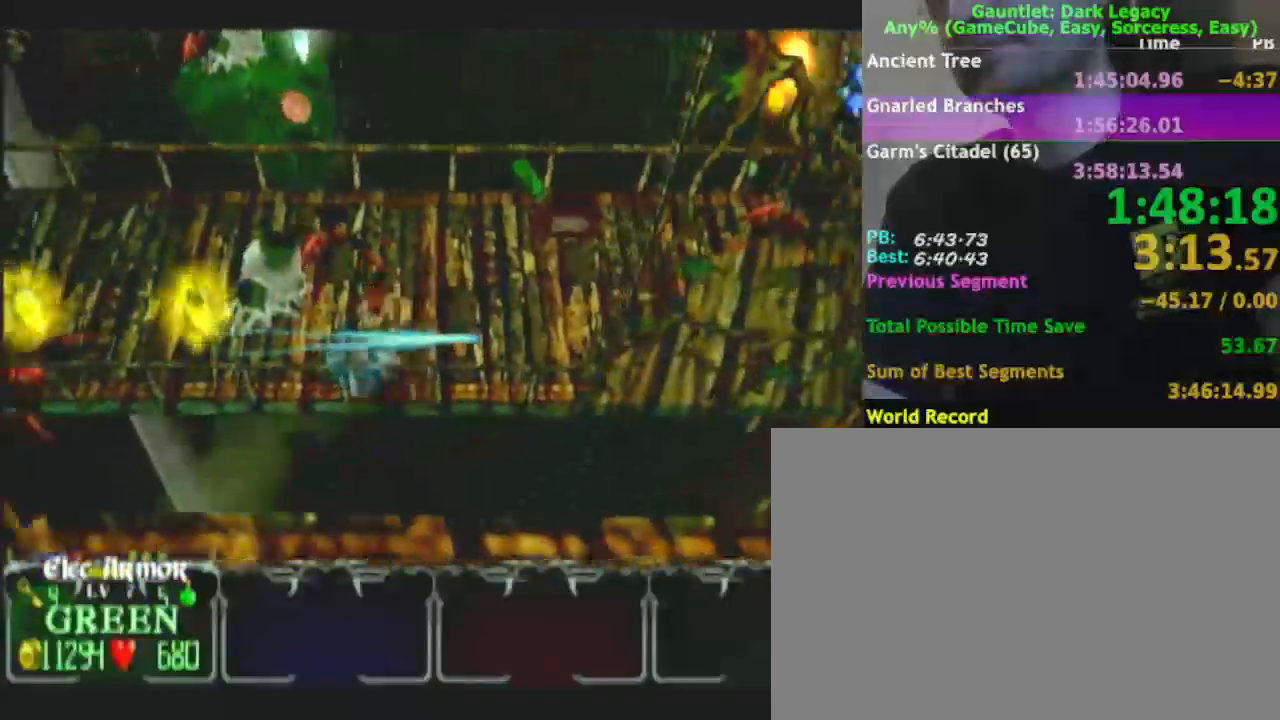
Gameplay with a controller (Nintendo layout); each line is a JSON object with the inputs held at the frame after it. "events" lists button and stick changes between this image and that frame as [ms after this image, input, new state], when the widget could be followed in between. Not read: L3 R3.
{"buttons": [], "left_stick": "up-left", "right_stick": "center", "events": [[433, "left_stick", "up-left"]]}
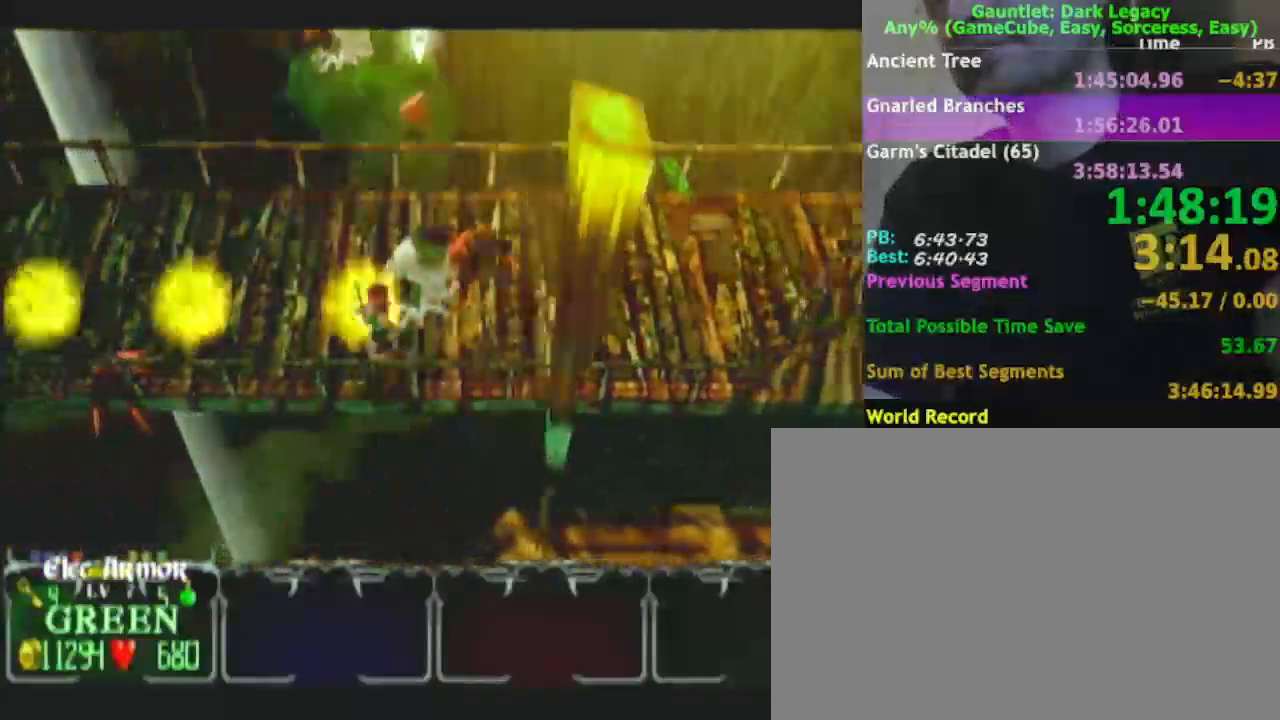
{"buttons": [], "left_stick": "up-left", "right_stick": "center", "events": [[150, "left_stick", "left"], [467, "left_stick", "up-left"]]}
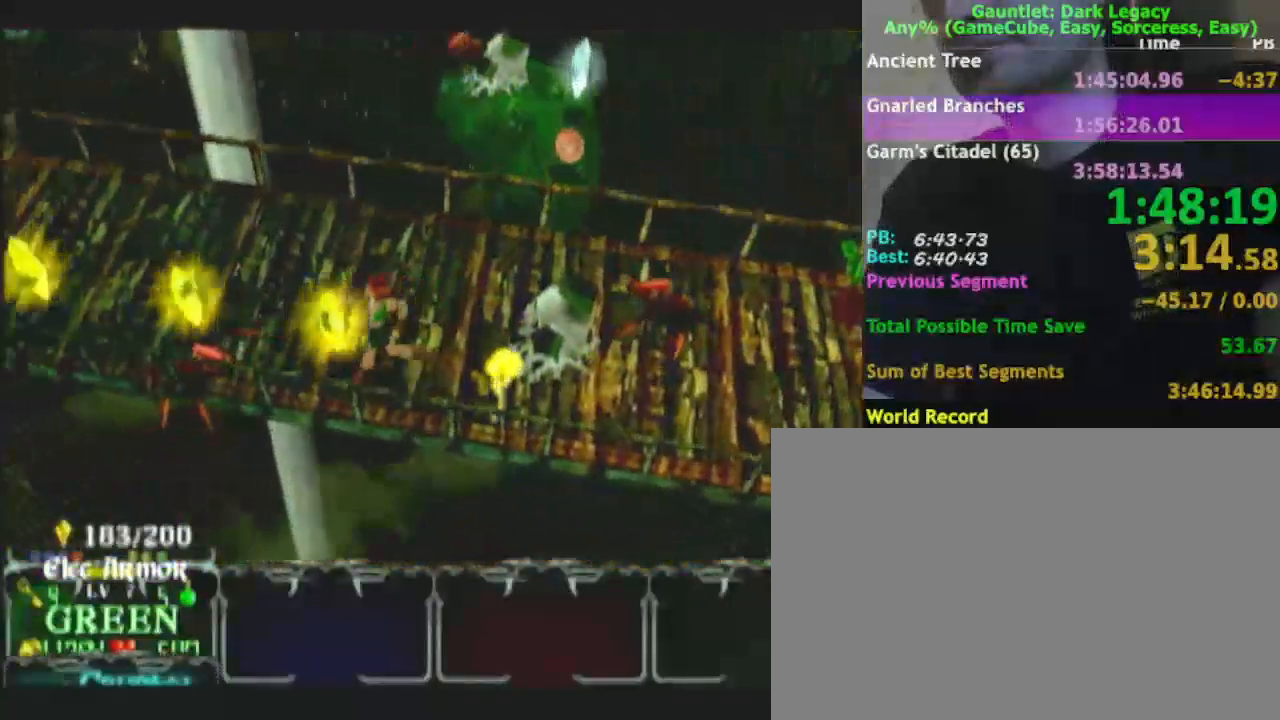
{"buttons": ["DPAD_UP"], "left_stick": "left", "right_stick": "center", "events": [[317, "left_stick", "left"], [400, "DPAD_UP", "down"]]}
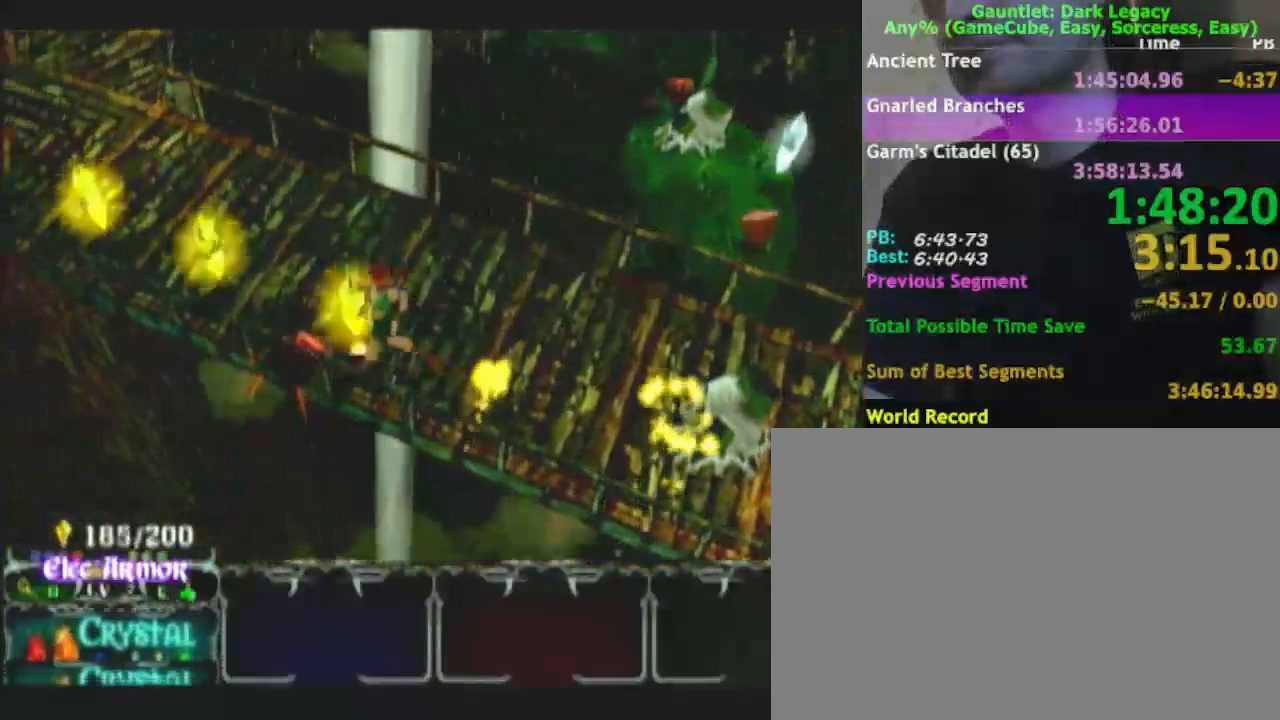
{"buttons": [], "left_stick": "left", "right_stick": "center", "events": [[33, "left_stick", "up-left"], [117, "DPAD_UP", "up"], [483, "left_stick", "left"]]}
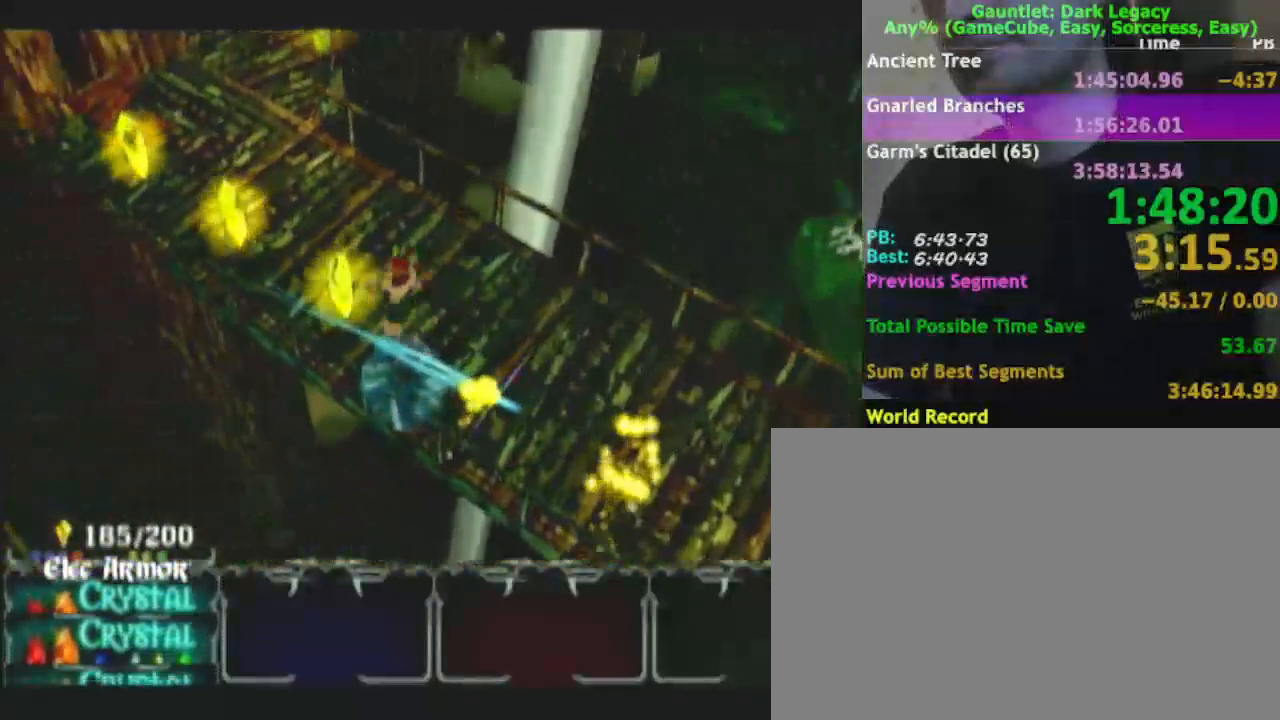
{"buttons": [], "left_stick": "up-left", "right_stick": "center", "events": [[100, "left_stick", "up-left"]]}
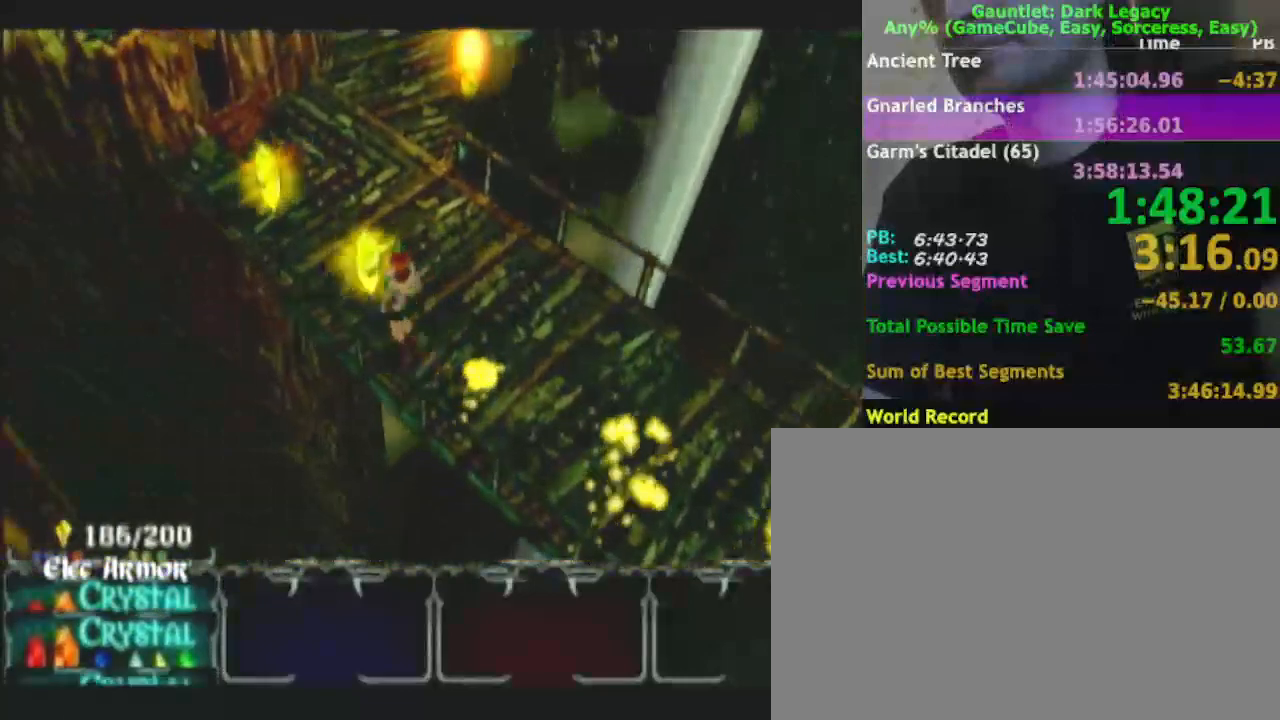
{"buttons": [], "left_stick": "up-left", "right_stick": "center", "events": []}
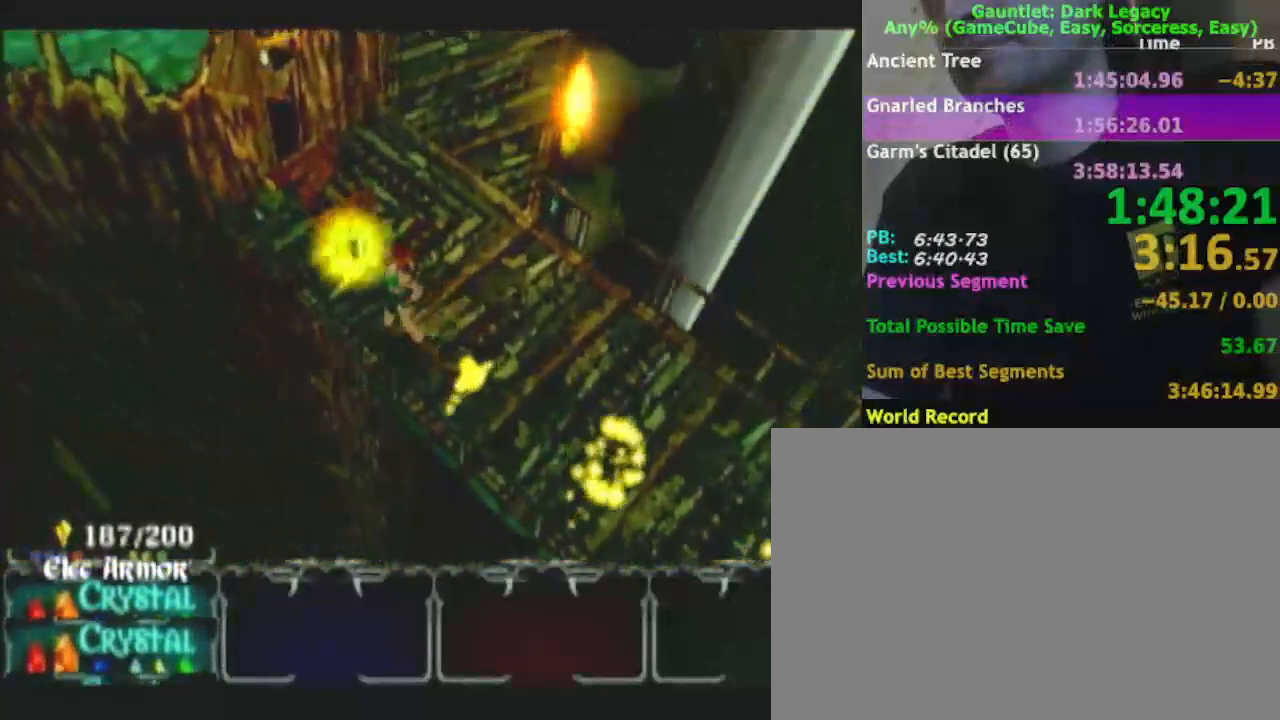
{"buttons": [], "left_stick": "up-right", "right_stick": "center", "events": [[100, "left_stick", "up-right"]]}
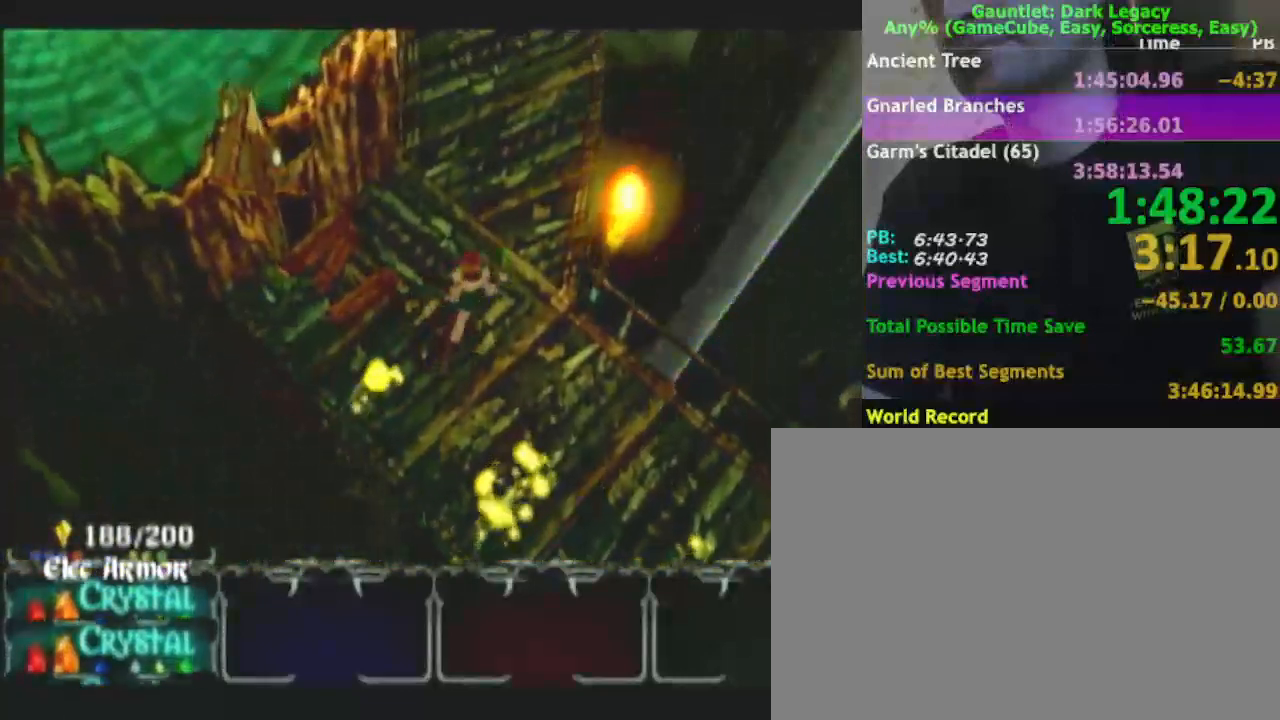
{"buttons": [], "left_stick": "up", "right_stick": "center", "events": [[50, "left_stick", "up"]]}
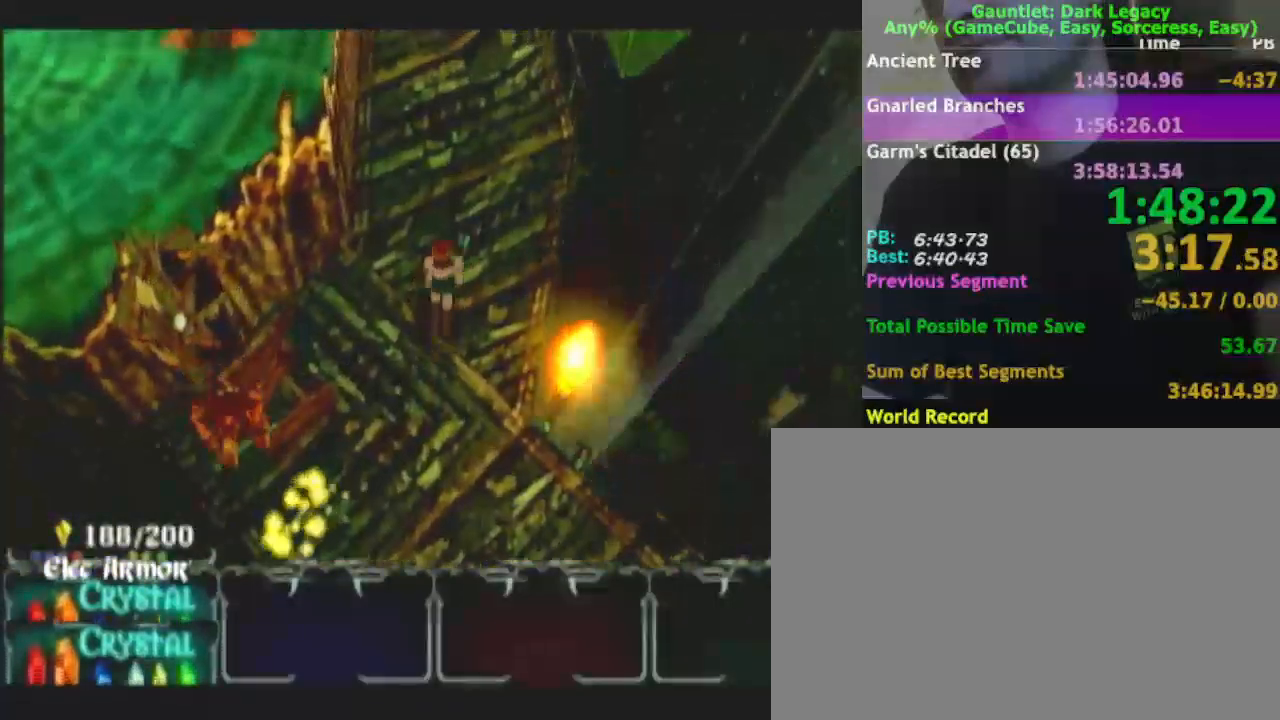
{"buttons": [], "left_stick": "up", "right_stick": "center", "events": []}
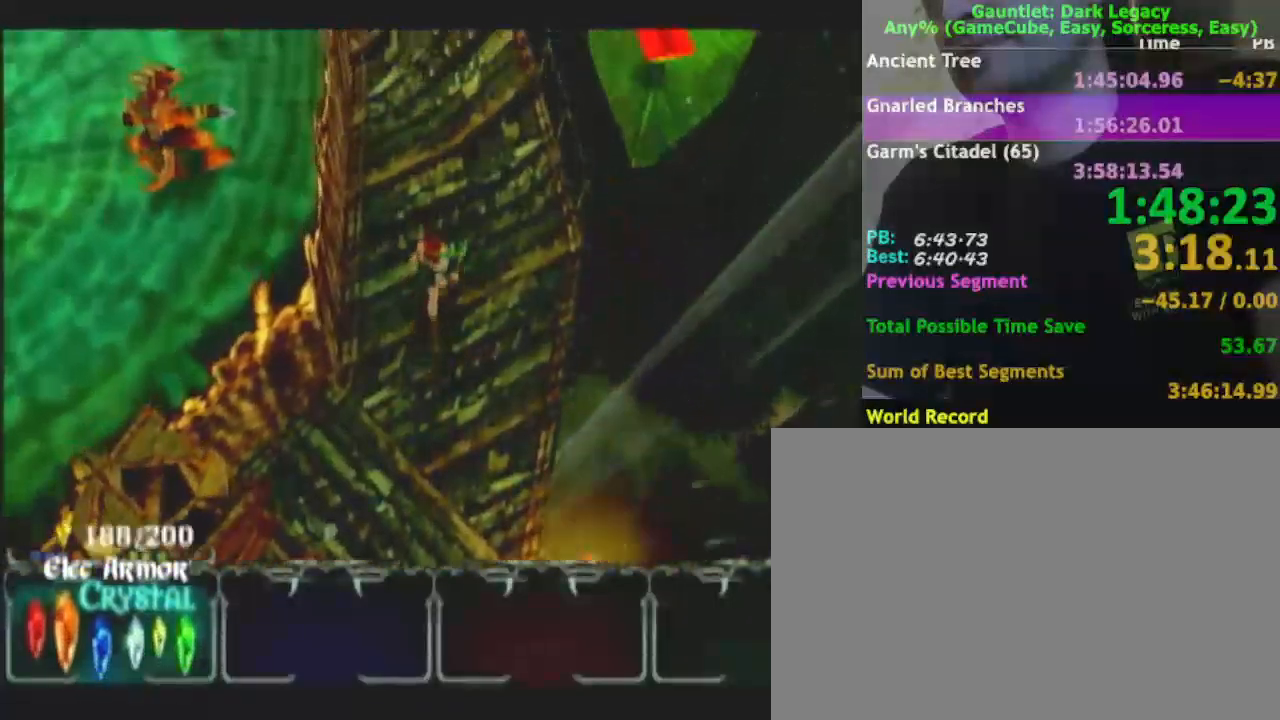
{"buttons": [], "left_stick": "up", "right_stick": "center", "events": [[83, "DPAD_LEFT", "down"], [200, "DPAD_LEFT", "up"]]}
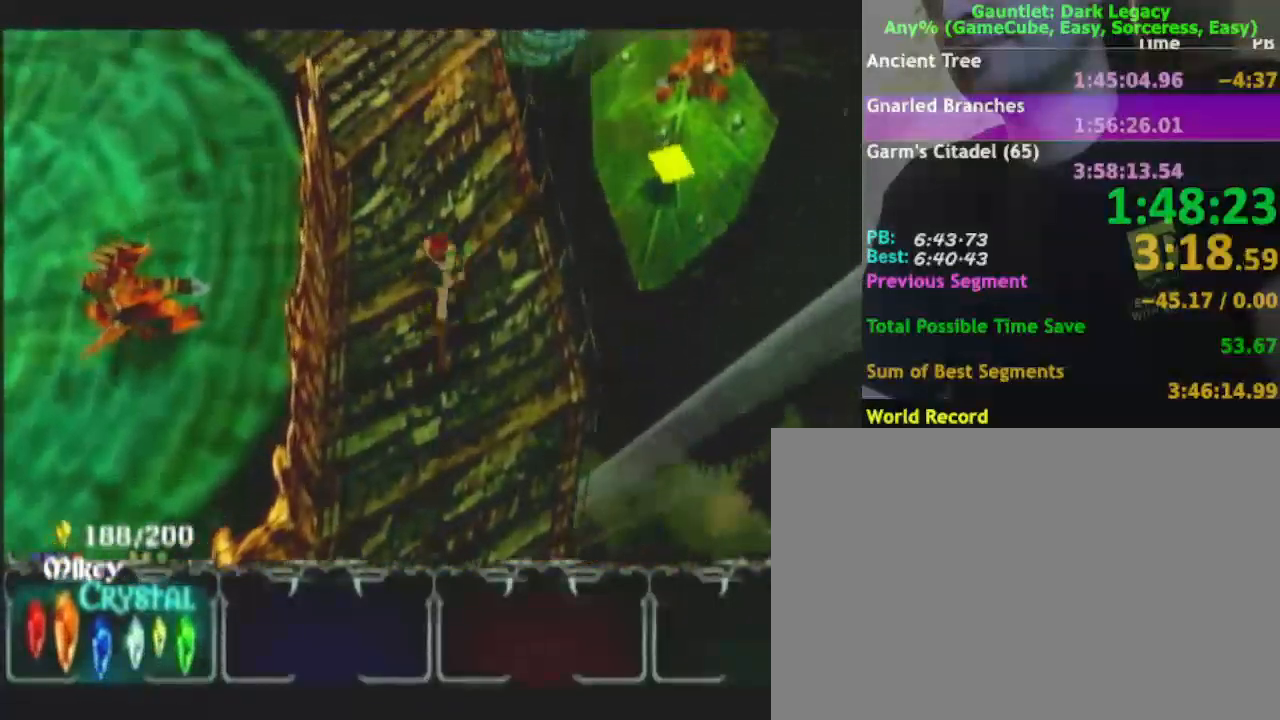
{"buttons": ["DPAD_UP"], "left_stick": "up-left", "right_stick": "center", "events": [[167, "DPAD_UP", "down"], [300, "DPAD_UP", "up"], [450, "left_stick", "up-left"], [500, "DPAD_UP", "down"]]}
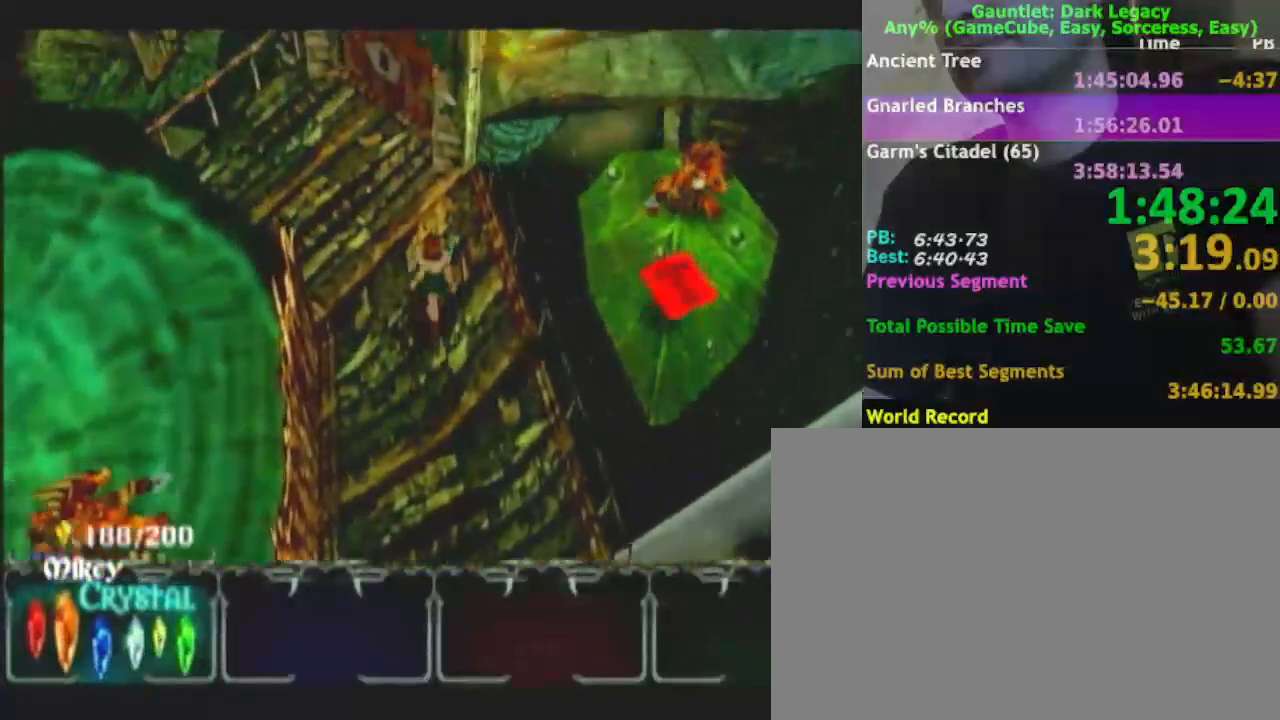
{"buttons": [], "left_stick": "up", "right_stick": "center"}
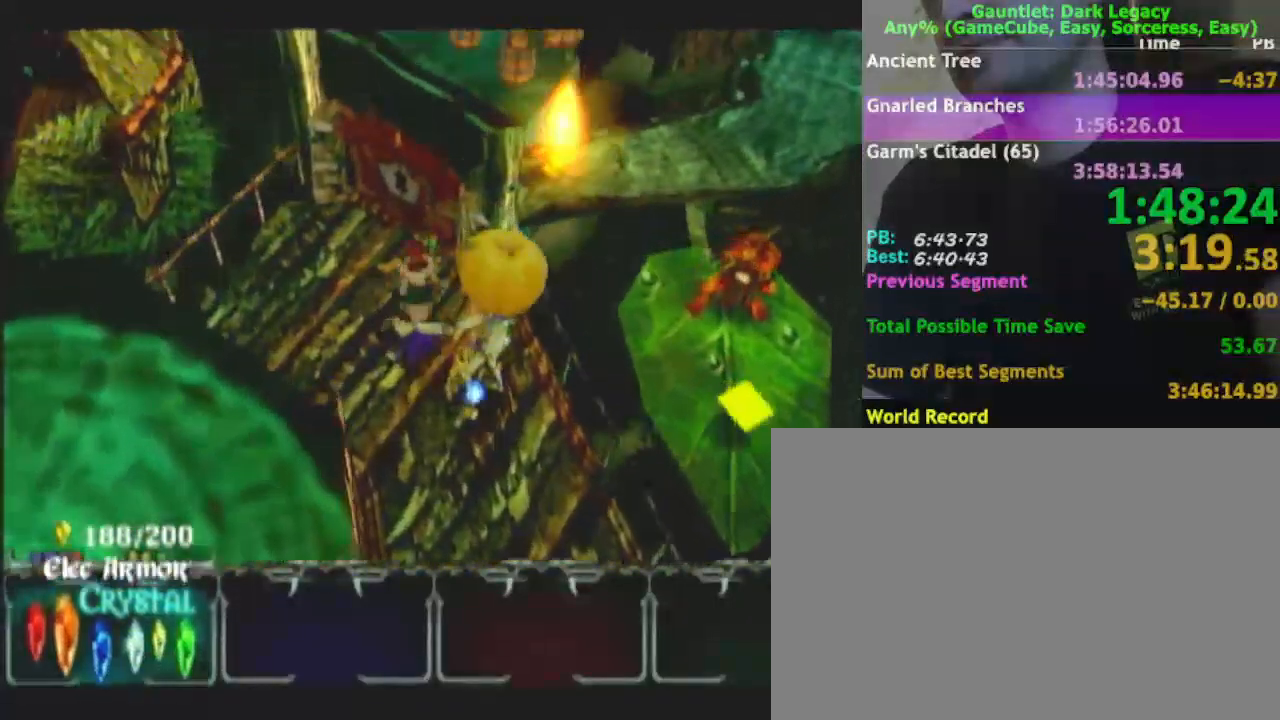
{"buttons": [], "left_stick": "up-right", "right_stick": "center", "events": [[233, "left_stick", "up-right"]]}
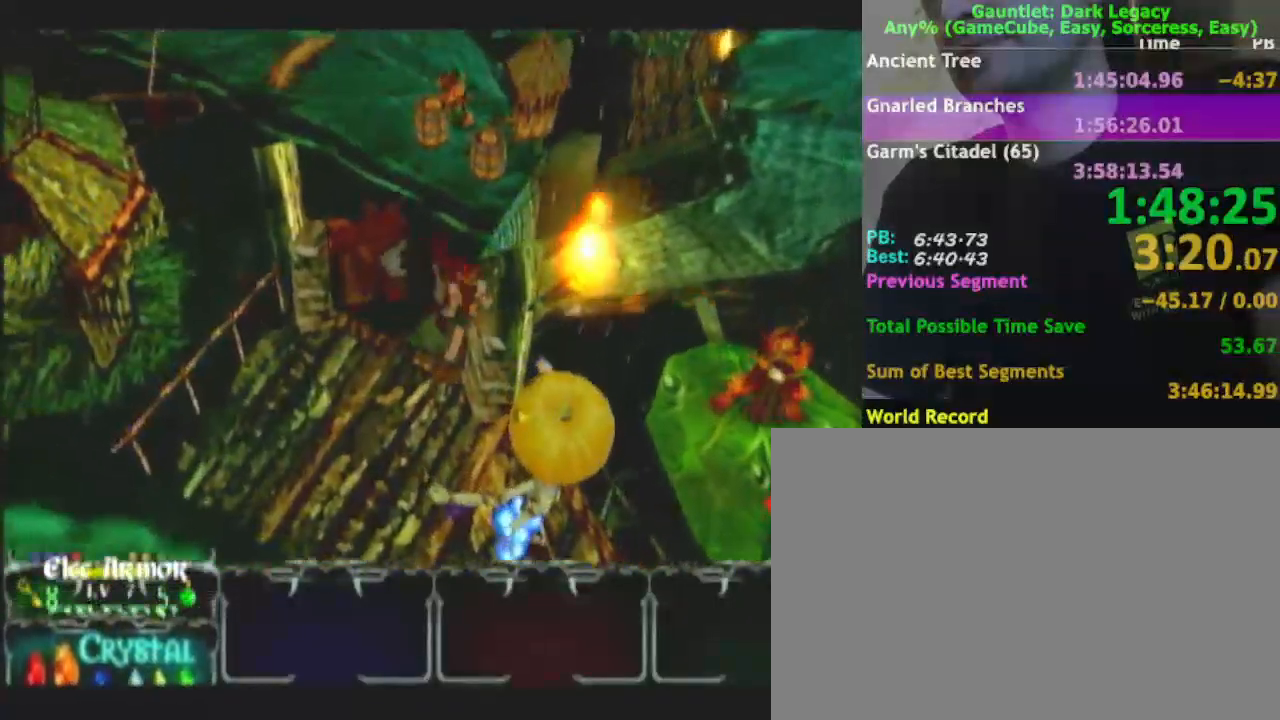
{"buttons": [], "left_stick": "up-right", "right_stick": "center", "events": []}
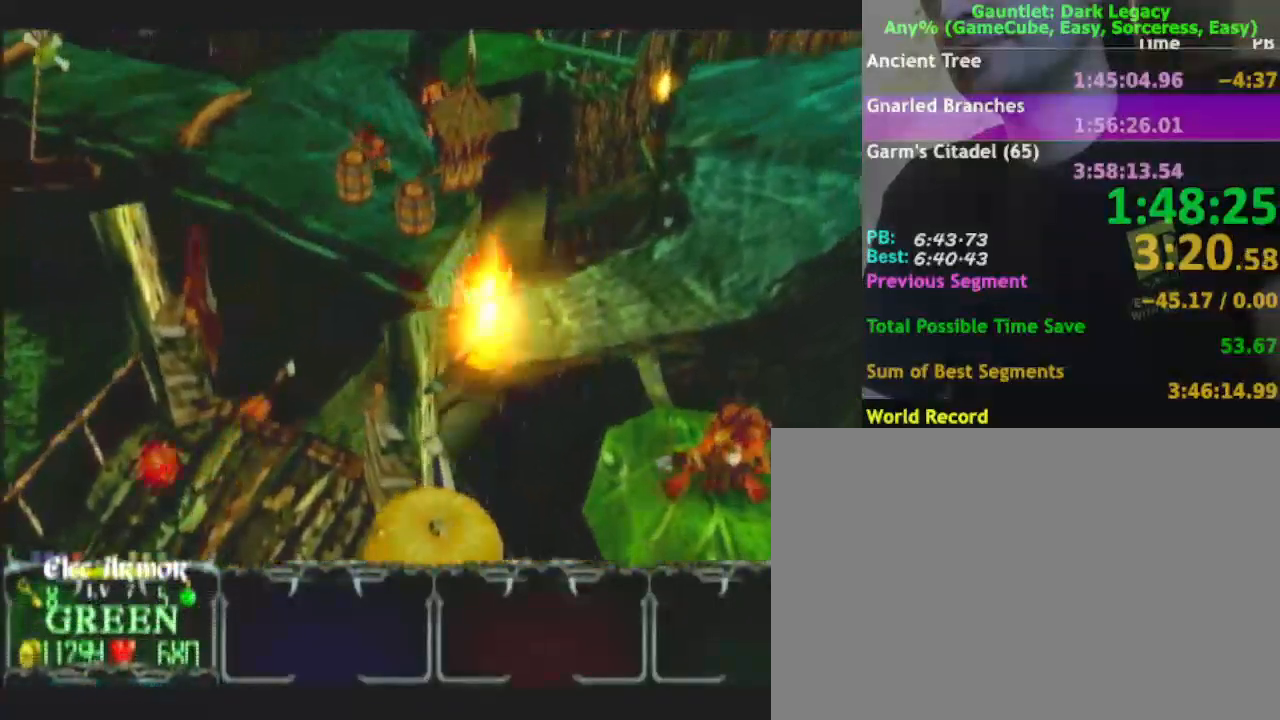
{"buttons": [], "left_stick": "up-right", "right_stick": "center", "events": []}
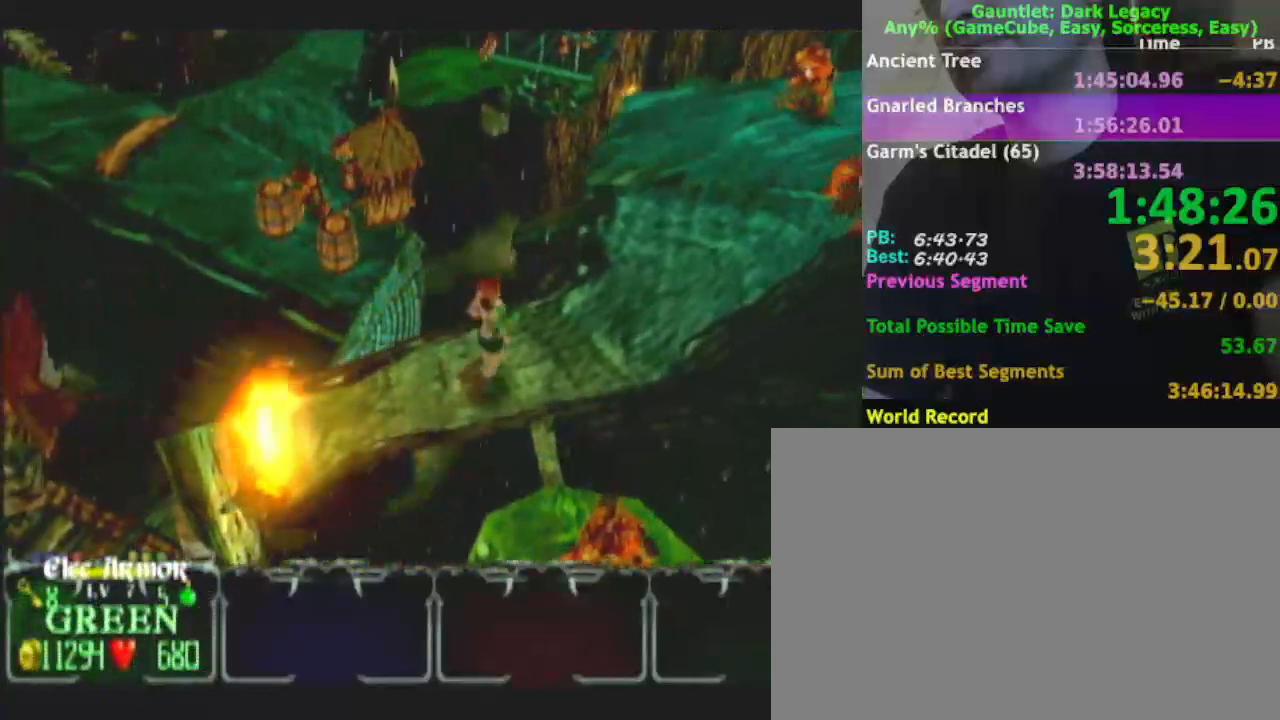
{"buttons": [], "left_stick": "up-right", "right_stick": "center", "events": []}
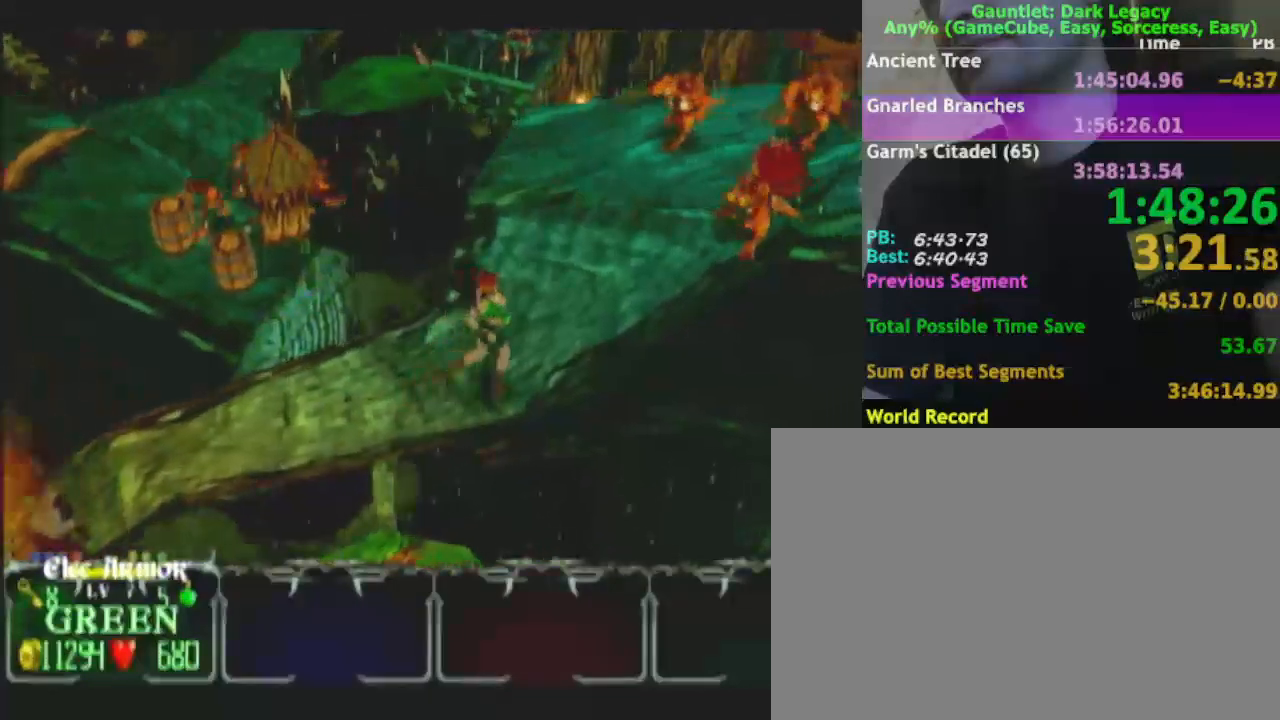
{"buttons": [], "left_stick": "up-right", "right_stick": "center", "events": []}
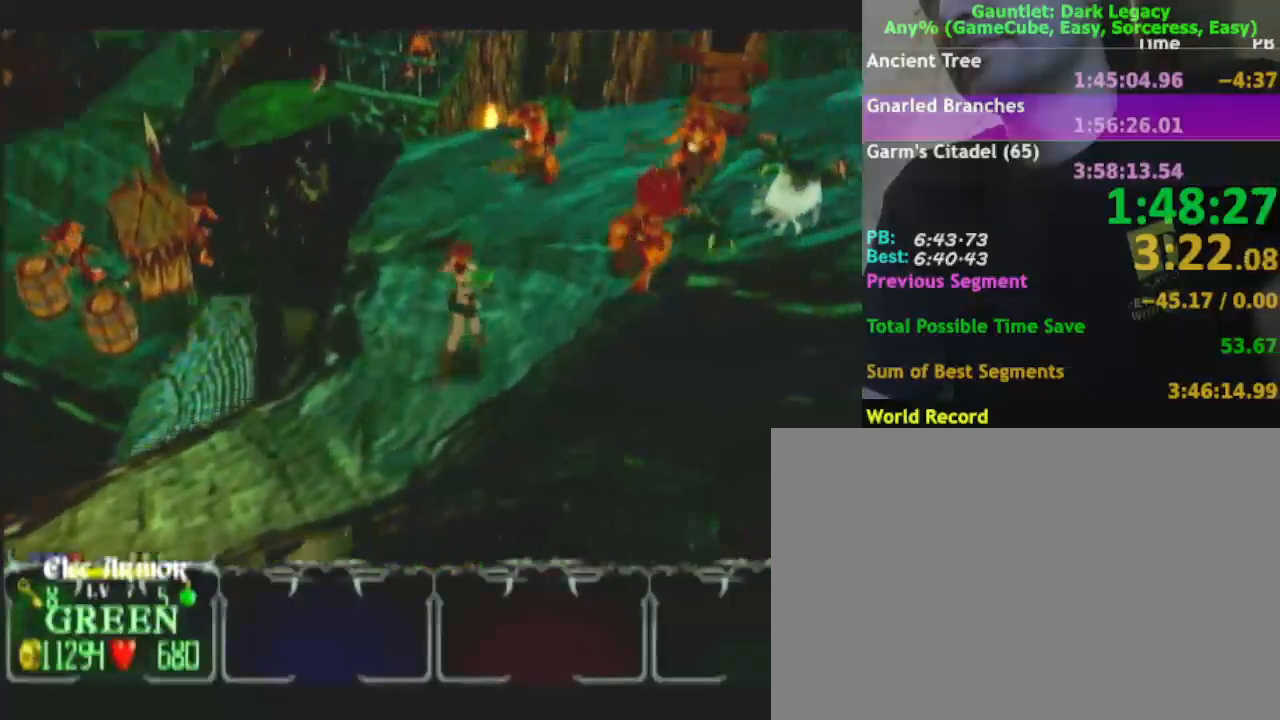
{"buttons": ["DPAD_UP"], "left_stick": "up", "right_stick": "center", "events": [[33, "left_stick", "up"], [383, "DPAD_UP", "down"]]}
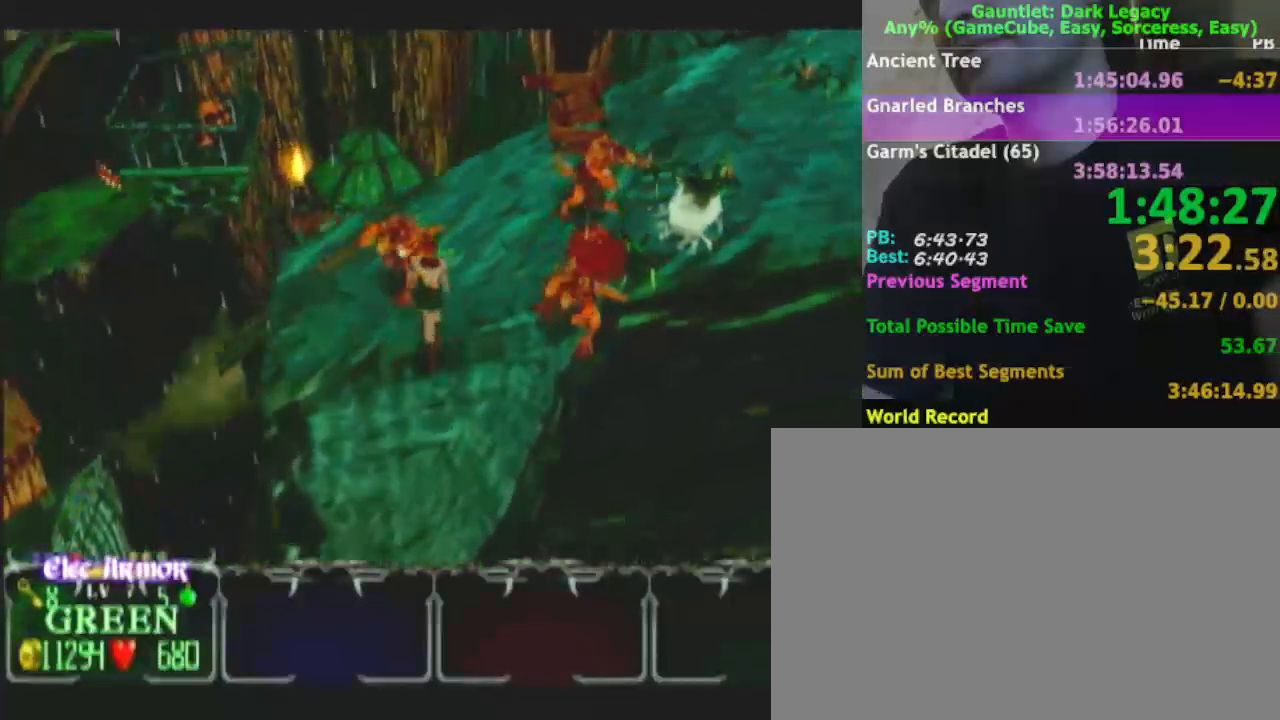
{"buttons": [], "left_stick": "up-right", "right_stick": "center", "events": [[17, "DPAD_UP", "up"], [83, "DPAD_UP", "down"], [133, "DPAD_UP", "up"], [217, "left_stick", "up-right"], [400, "DPAD_UP", "down"], [483, "DPAD_UP", "up"]]}
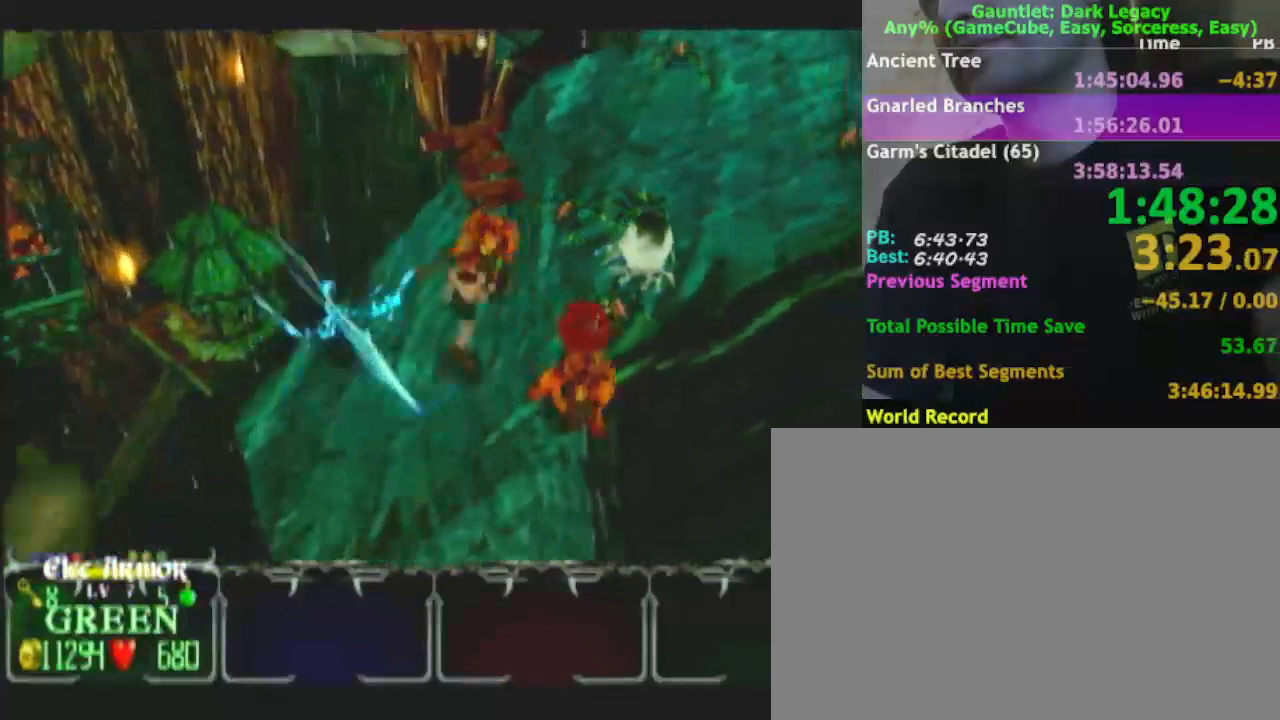
{"buttons": ["L1"], "left_stick": "up", "right_stick": "center", "events": [[50, "DPAD_UP", "down"], [133, "DPAD_UP", "up"], [333, "left_stick", "up"], [433, "L1", "down"]]}
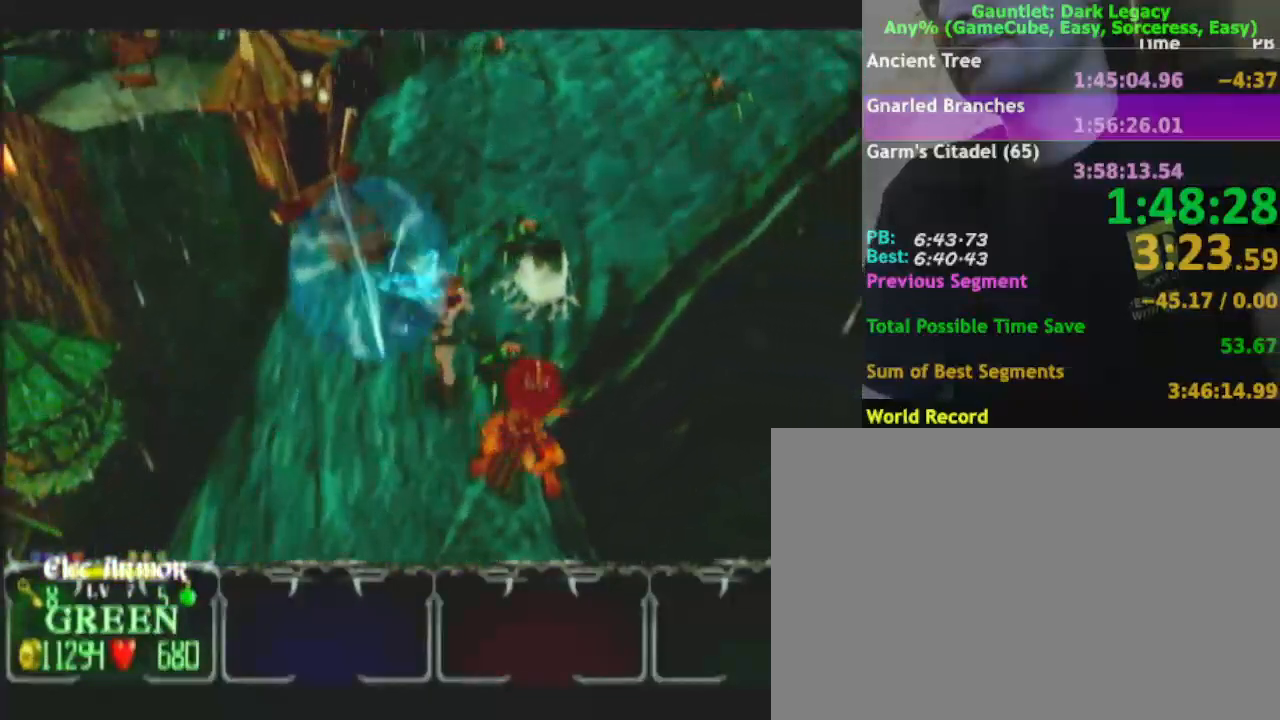
{"buttons": [], "left_stick": "up", "right_stick": "center", "events": [[50, "L1", "up"], [67, "left_stick", "up-left"], [250, "left_stick", "up"]]}
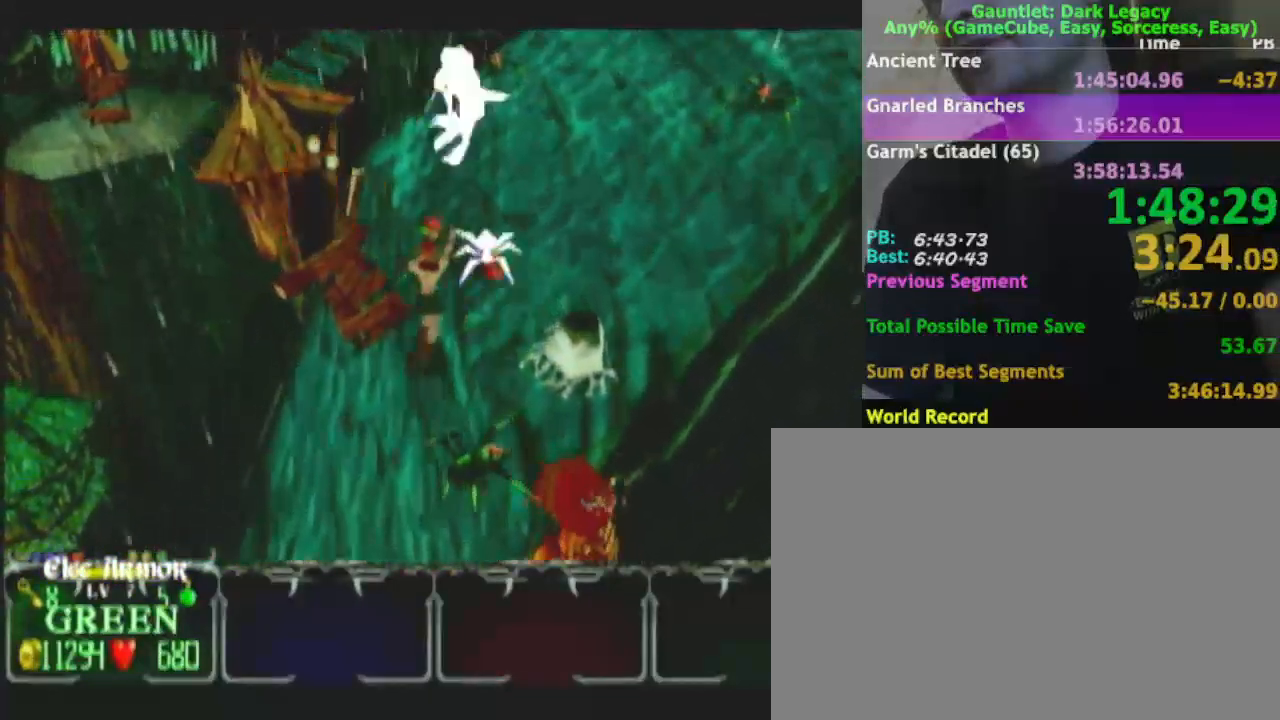
{"buttons": [], "left_stick": "right", "right_stick": "center", "events": [[250, "left_stick", "up-right"], [467, "left_stick", "right"]]}
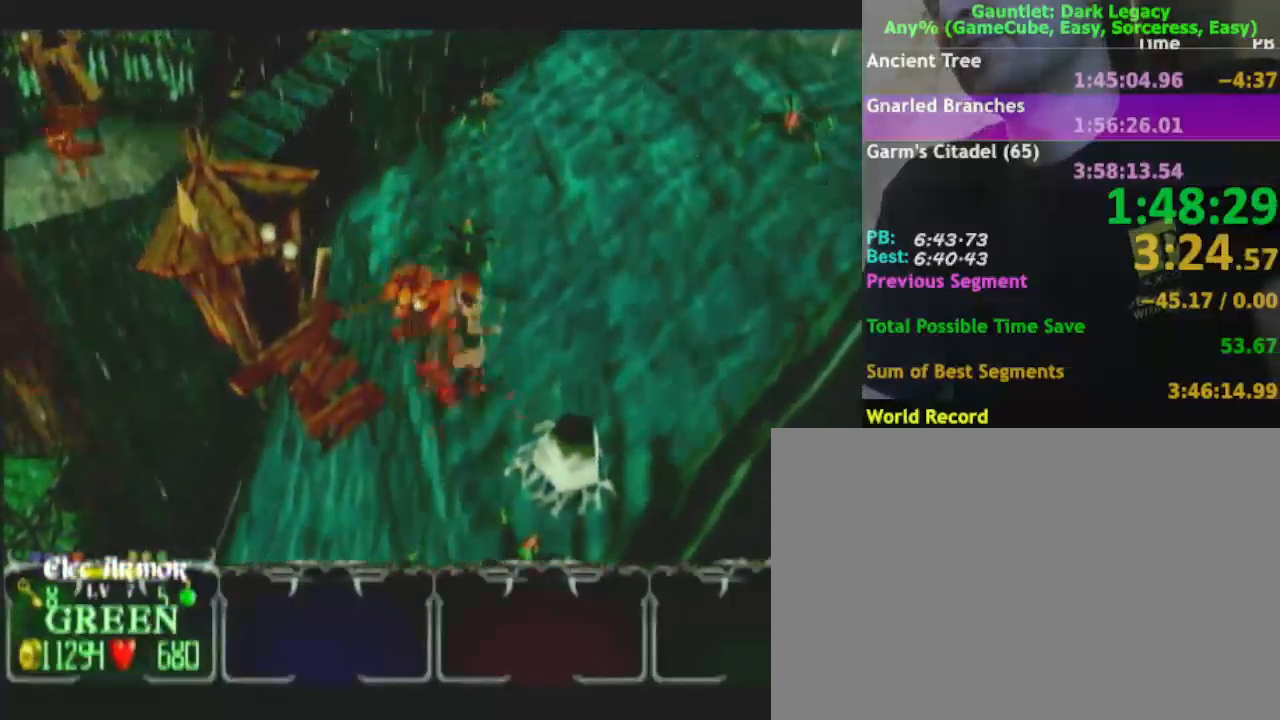
{"buttons": [], "left_stick": "right", "right_stick": "center"}
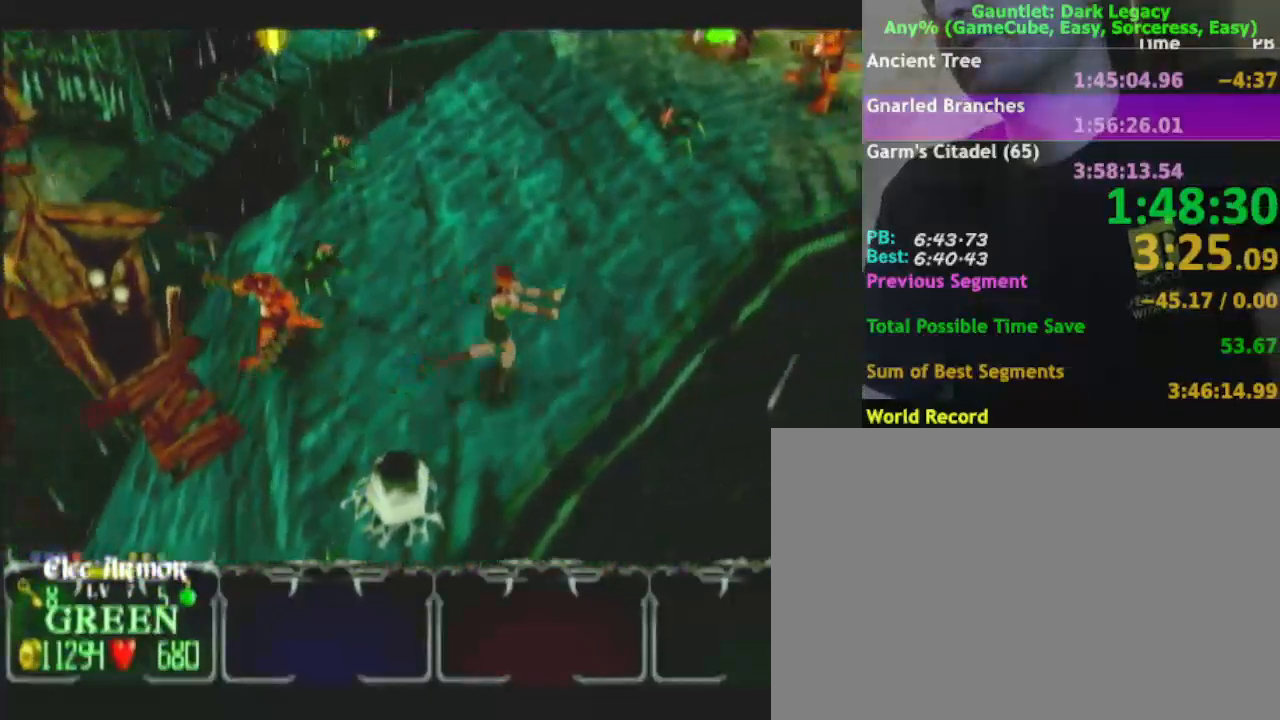
{"buttons": [], "left_stick": "up-right", "right_stick": "center", "events": [[133, "left_stick", "up-right"]]}
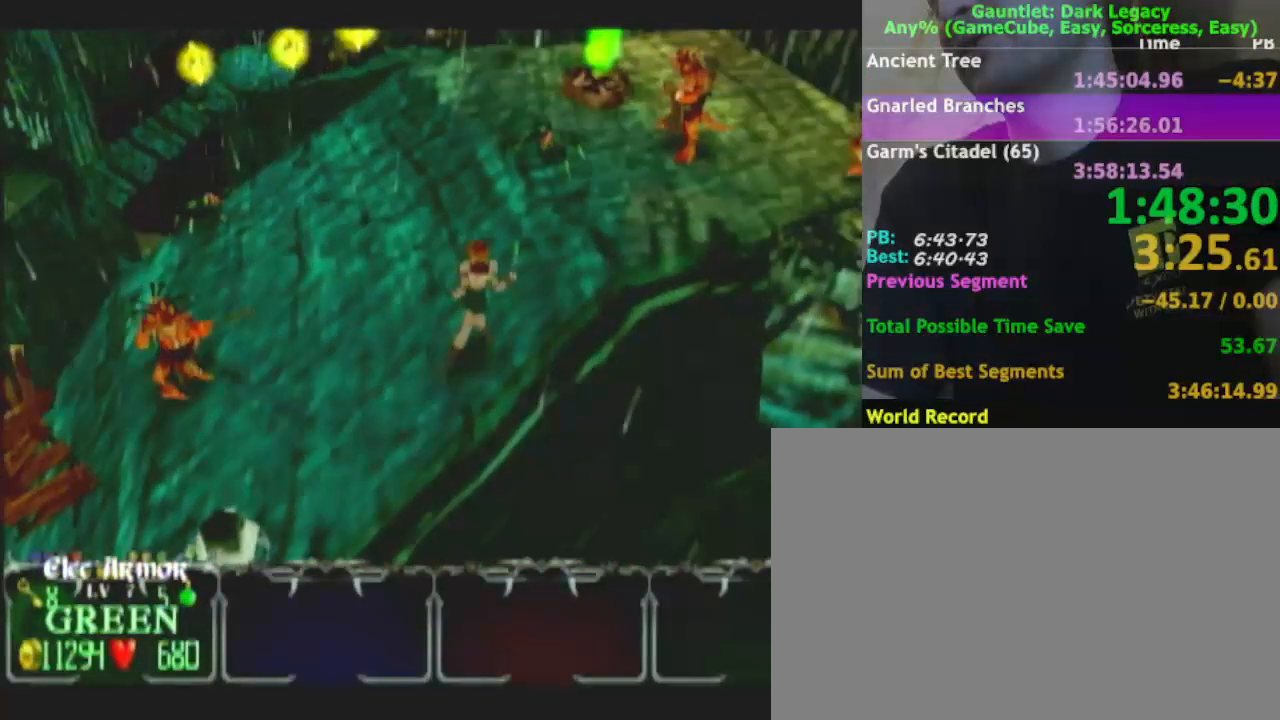
{"buttons": [], "left_stick": "up-right", "right_stick": "center", "events": []}
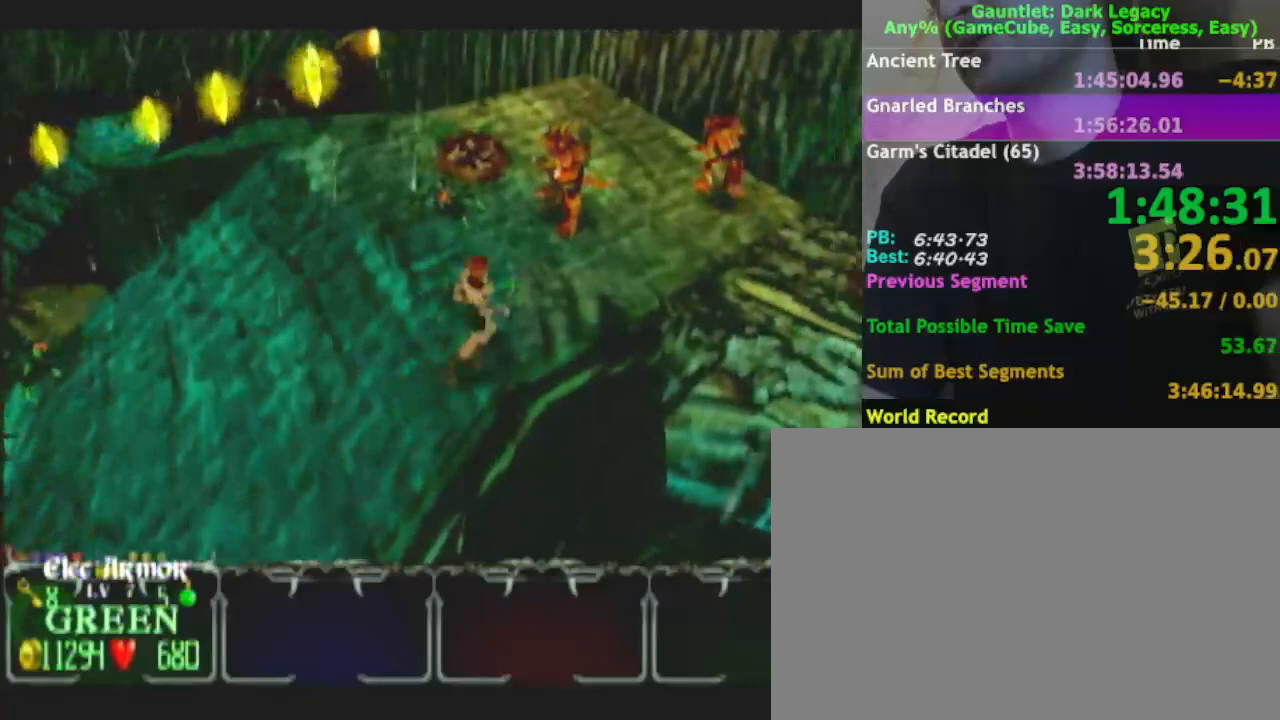
{"buttons": [], "left_stick": "up-right", "right_stick": "center", "events": []}
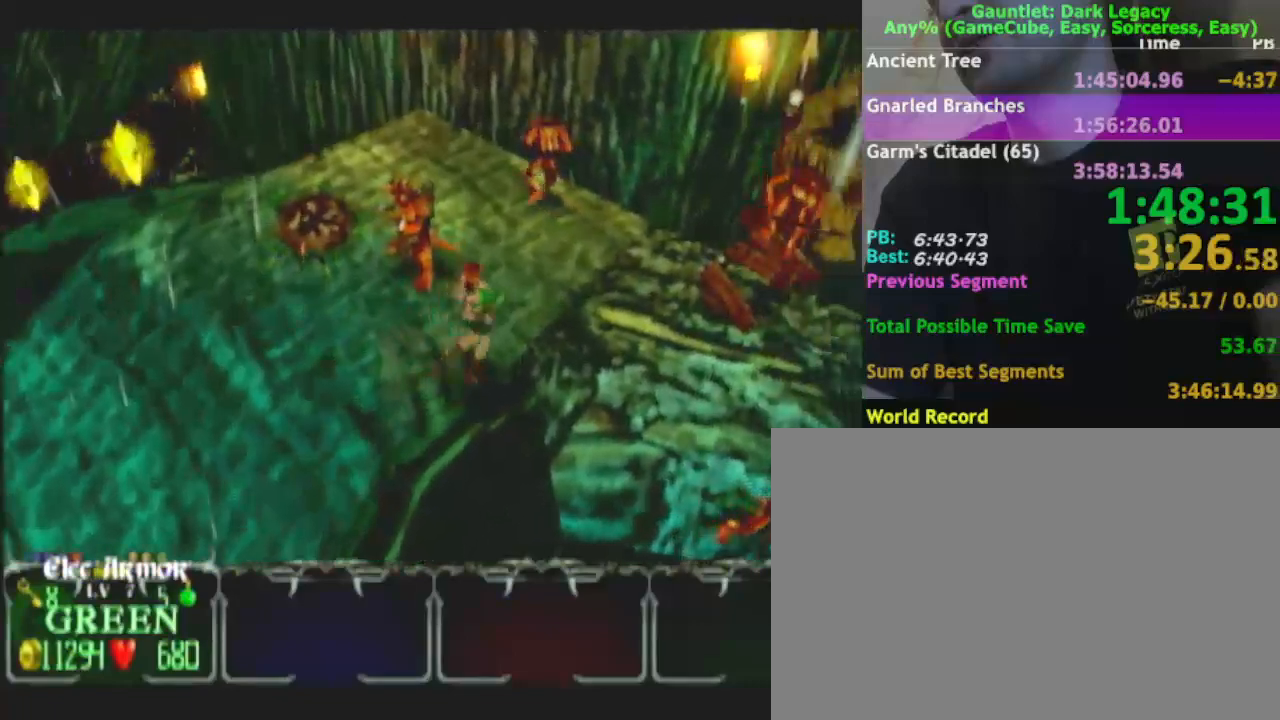
{"buttons": [], "left_stick": "right", "right_stick": "center", "events": [[283, "left_stick", "right"]]}
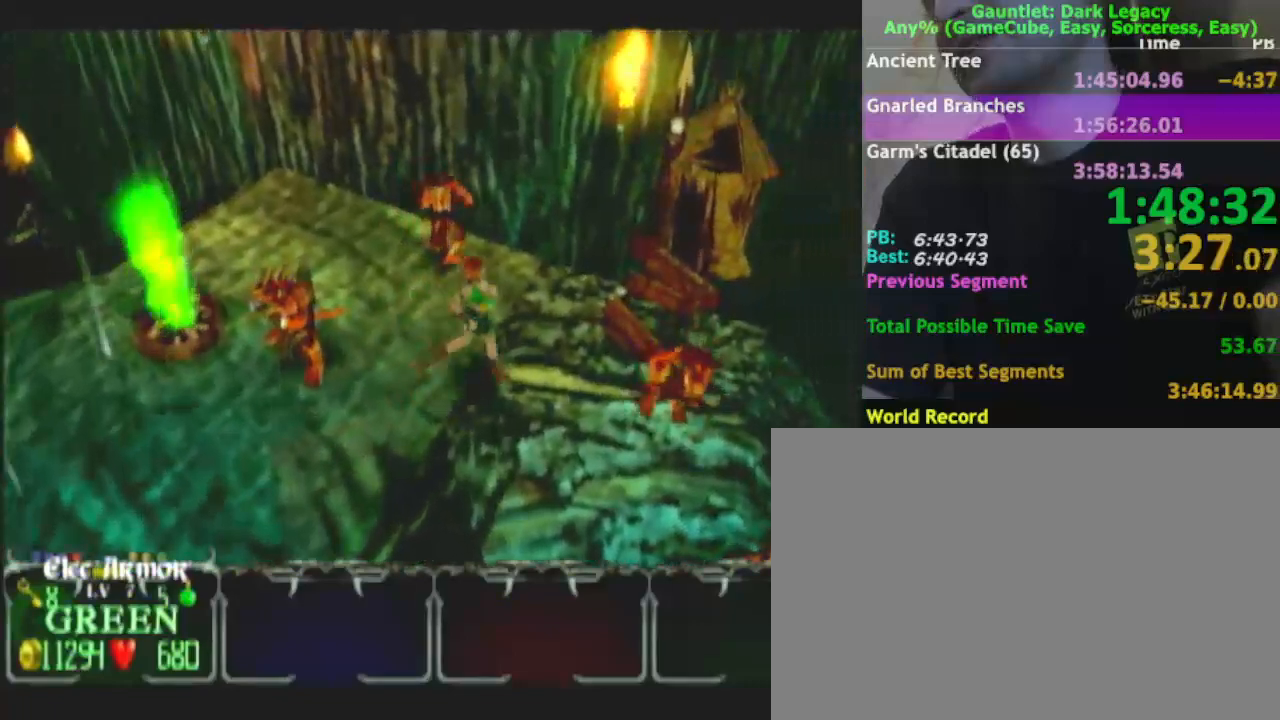
{"buttons": [], "left_stick": "down-right", "right_stick": "center", "events": [[283, "left_stick", "down-right"], [383, "DPAD_UP", "down"], [450, "DPAD_UP", "up"]]}
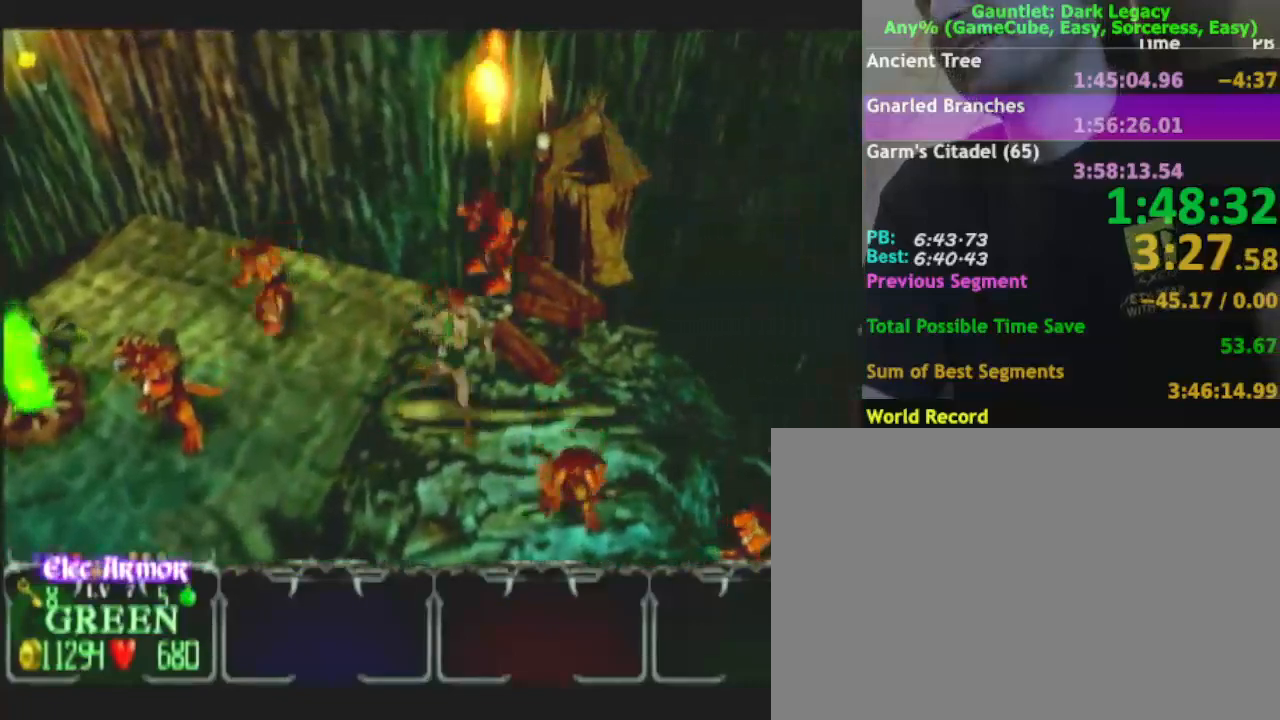
{"buttons": [], "left_stick": "right", "right_stick": "center", "events": [[50, "DPAD_UP", "down"], [117, "DPAD_UP", "up"], [433, "left_stick", "right"]]}